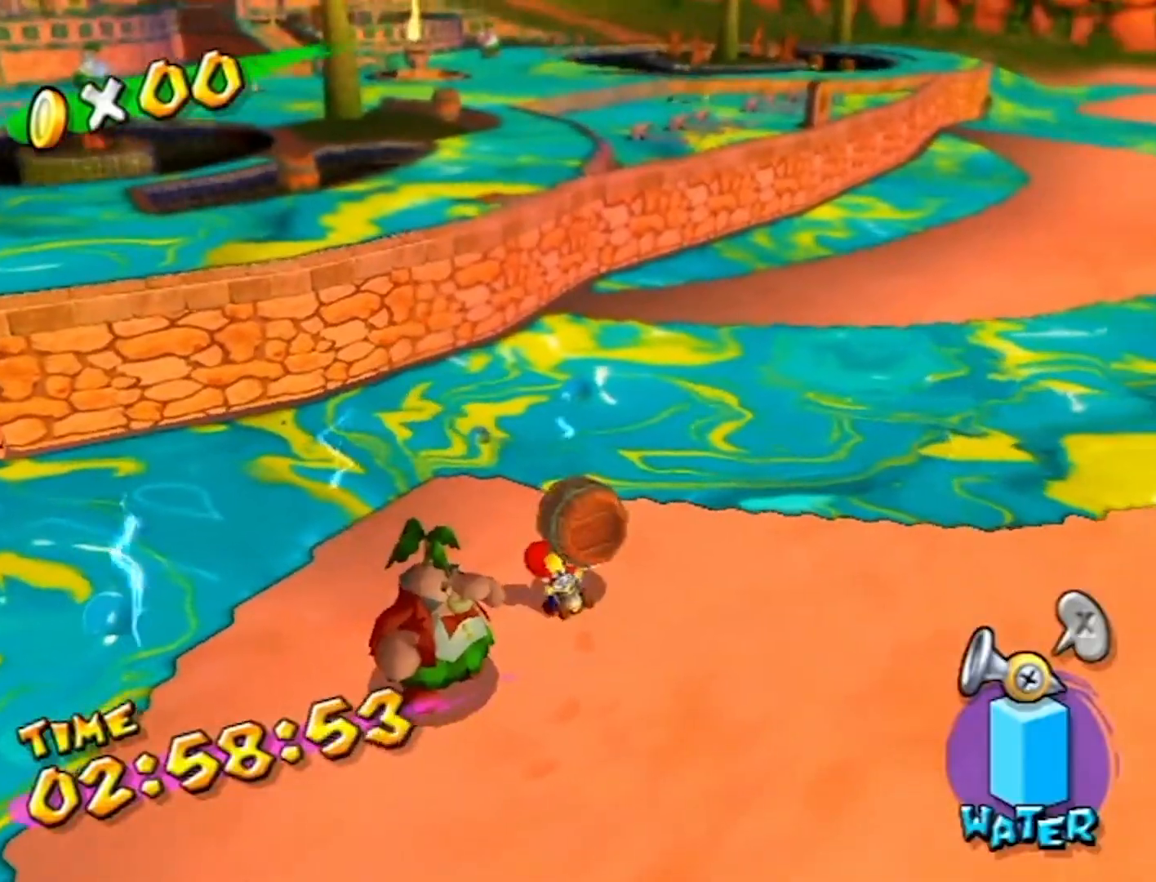
Gameplay with a controller (Nintendo layout); each line is a JSON object with the inputs held at the frame after it. "events" lists button and stick changes between this image and that frame as [ms after this image, input, new state], when the widget could be followed in between. Not read: L3 R3.
{"buttons": [], "left_stick": "up", "right_stick": "center", "events": [[67, "left_stick", "up"], [200, "left_stick", "down-left"], [267, "left_stick", "down-right"], [367, "left_stick", "up"]]}
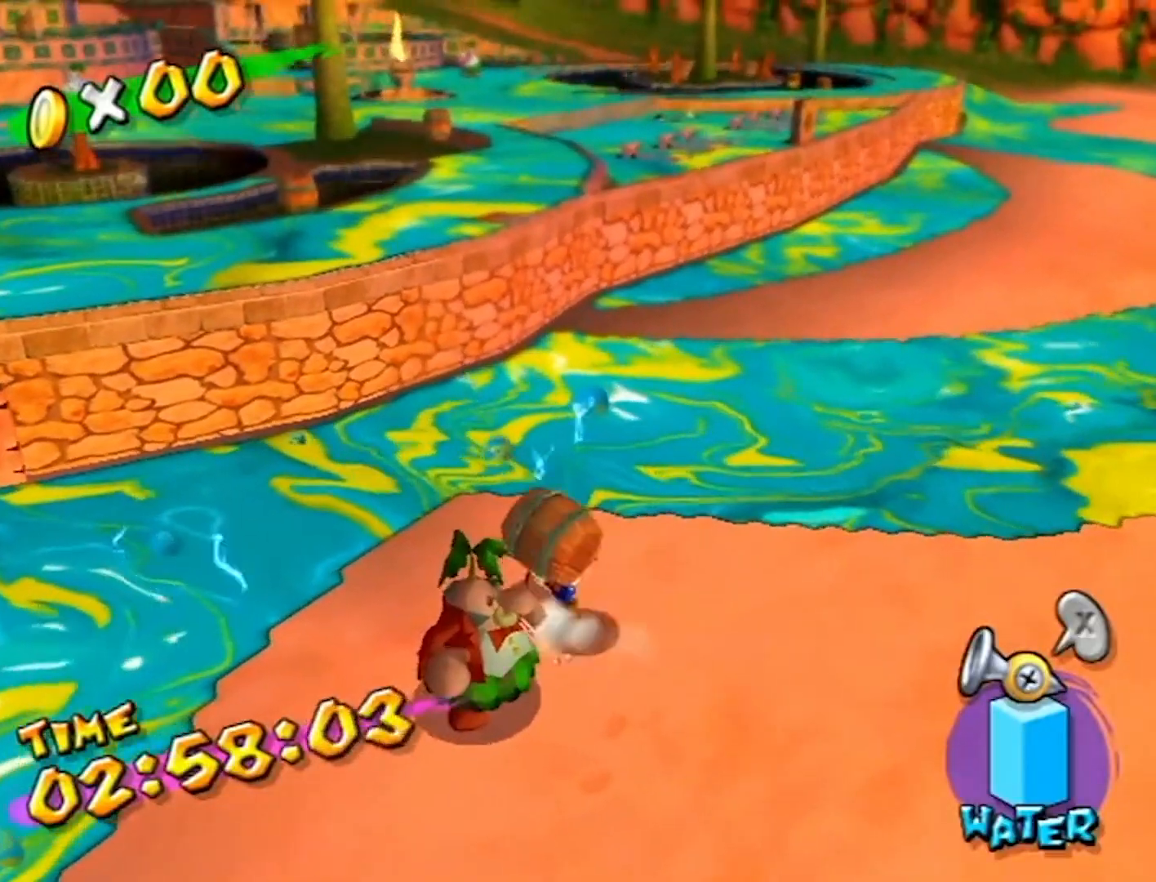
{"buttons": [], "left_stick": "down", "right_stick": "center", "events": [[33, "A", "down"], [267, "left_stick", "down"], [333, "B", "down"], [467, "B", "up"], [500, "A", "up"]]}
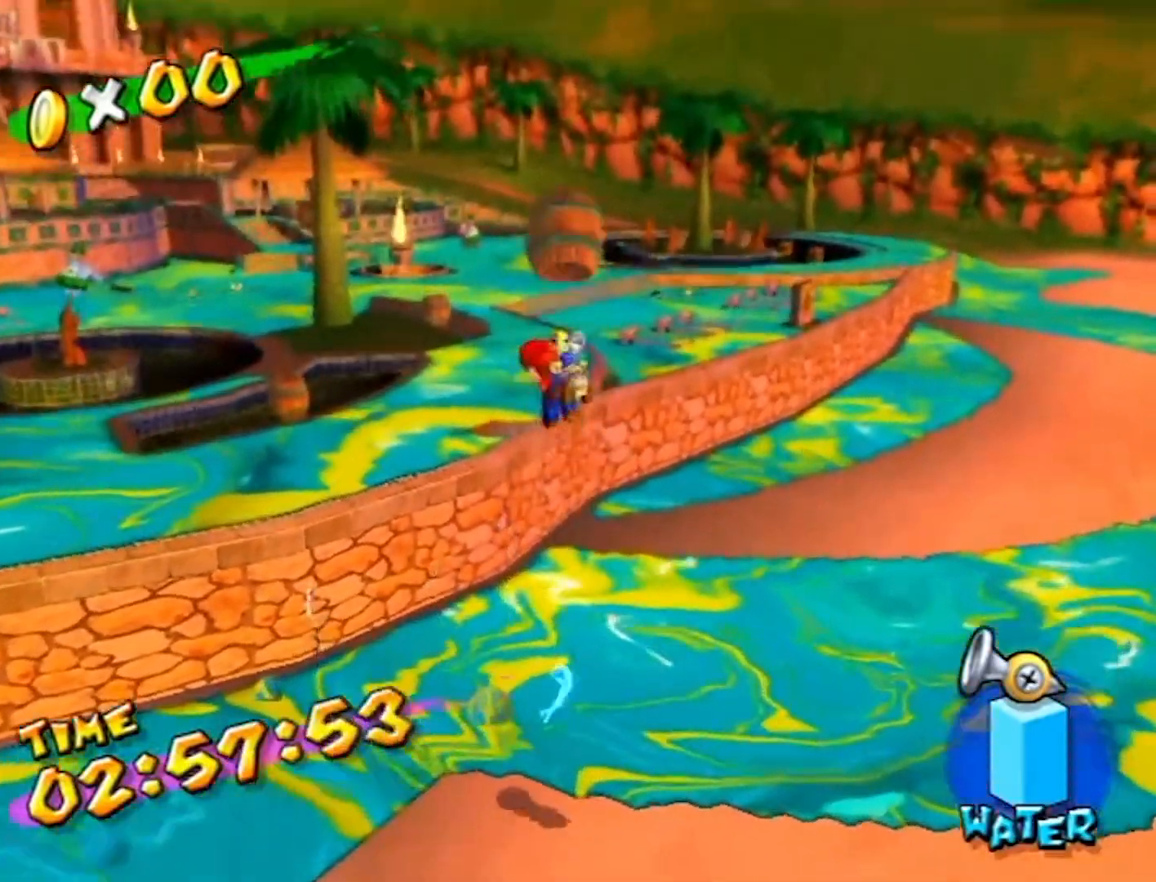
{"buttons": [], "left_stick": "down", "right_stick": "center", "events": []}
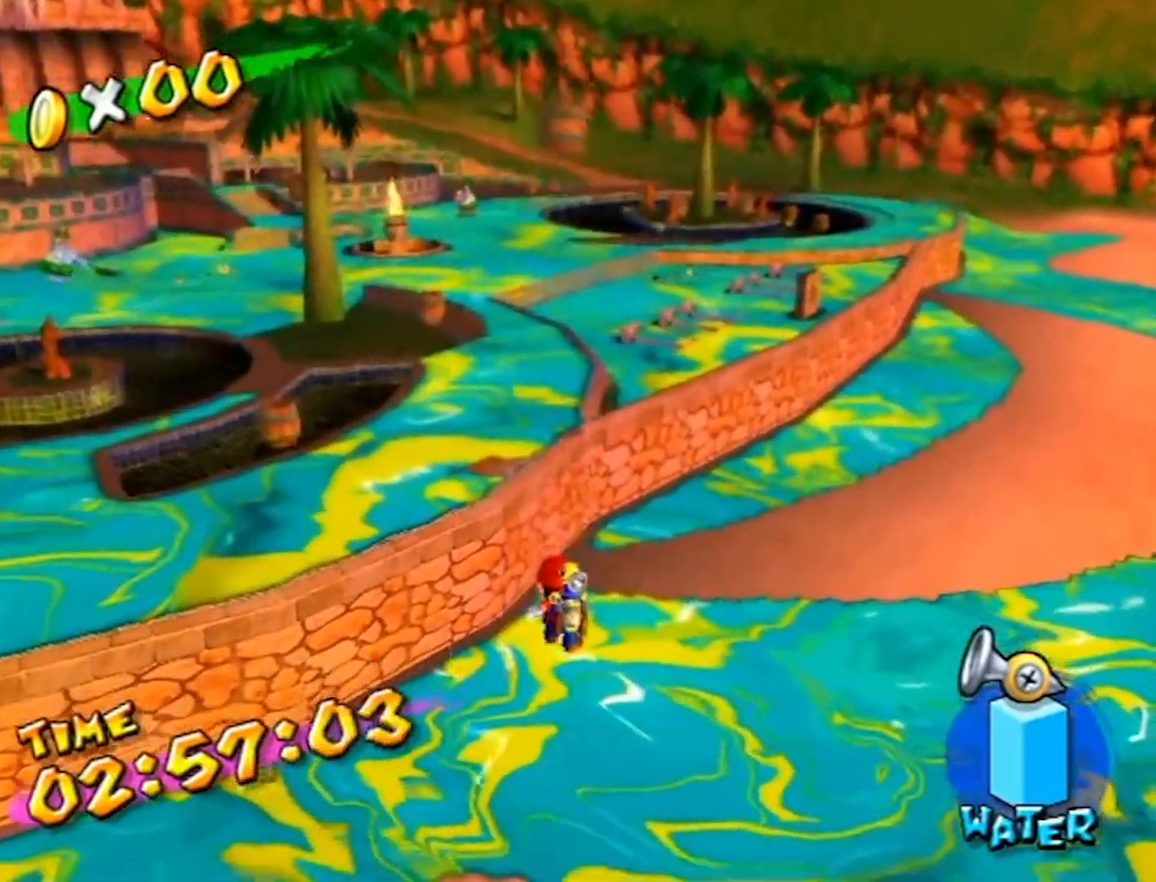
{"buttons": ["B"], "left_stick": "center", "right_stick": "center", "events": [[333, "right_stick", "right"], [467, "B", "down"], [467, "left_stick", "center"], [467, "right_stick", "center"]]}
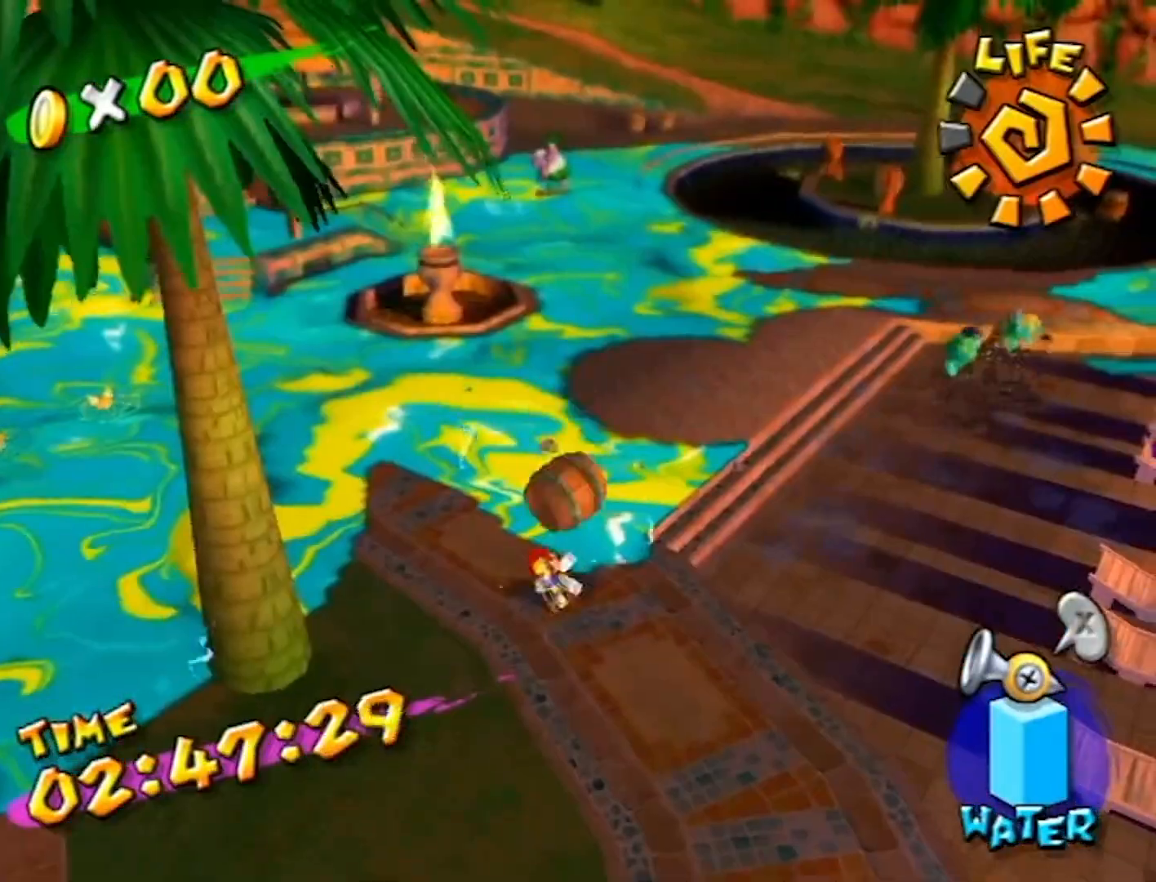
{"buttons": [], "left_stick": "right", "right_stick": "center", "events": [[33, "B", "up"], [401, "left_stick", "right"]]}
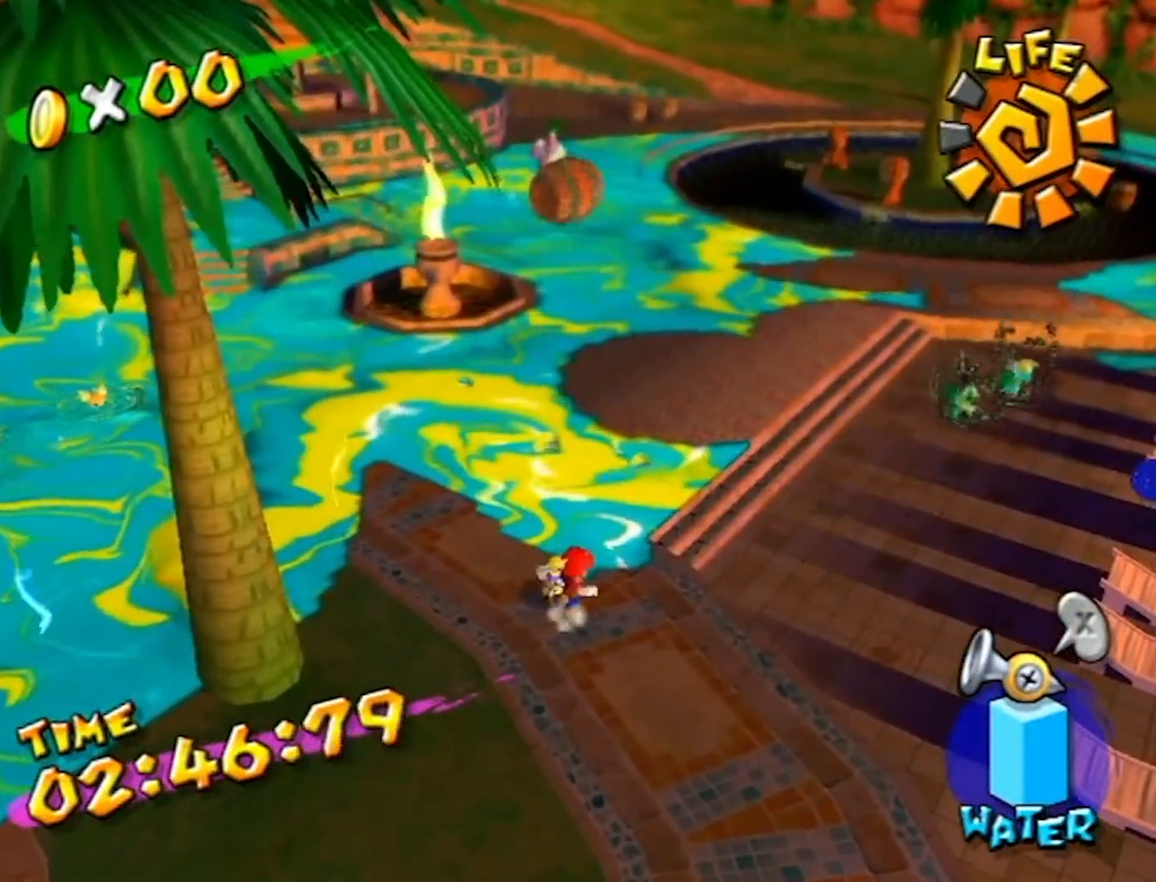
{"buttons": [], "left_stick": "up-right", "right_stick": "right", "events": [[367, "right_stick", "right"], [433, "left_stick", "up-right"]]}
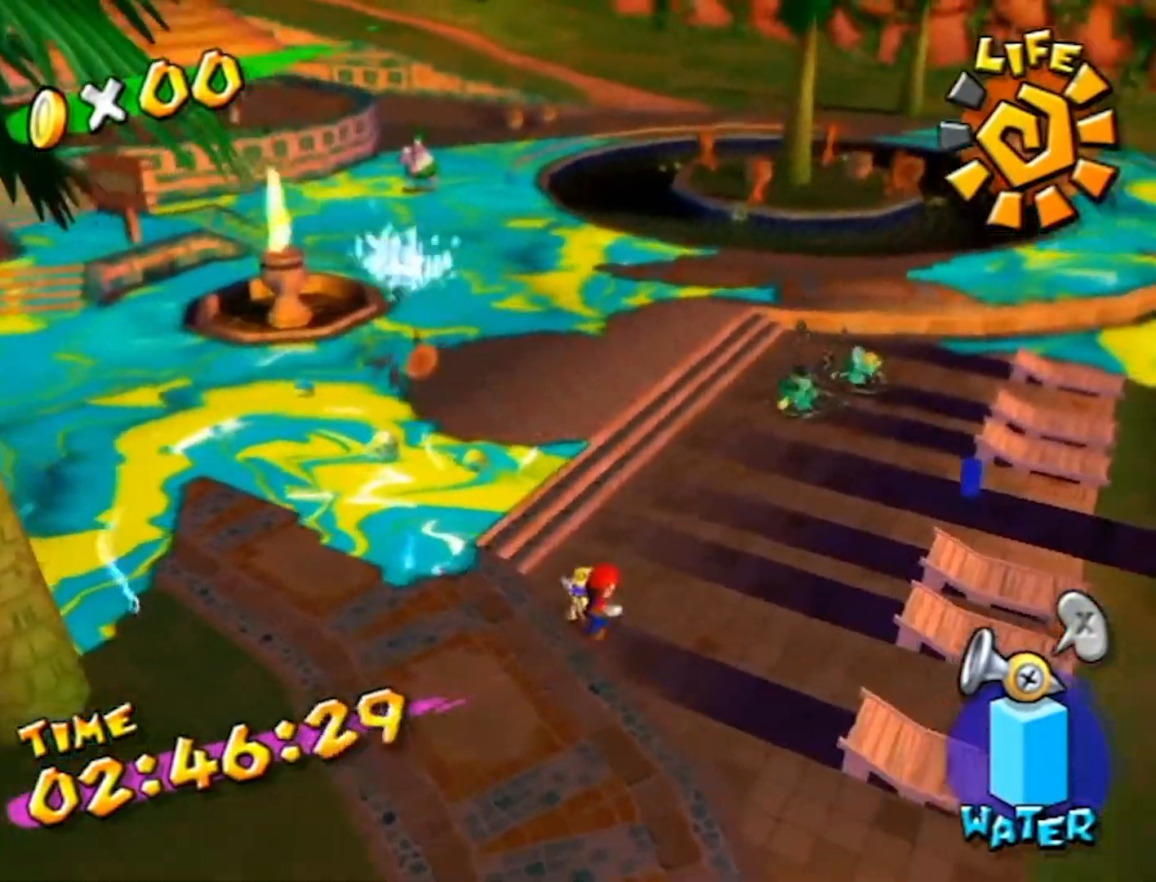
{"buttons": [], "left_stick": "up", "right_stick": "down-left", "events": [[33, "right_stick", "center"], [267, "right_stick", "left"], [300, "left_stick", "up"], [334, "right_stick", "down-left"]]}
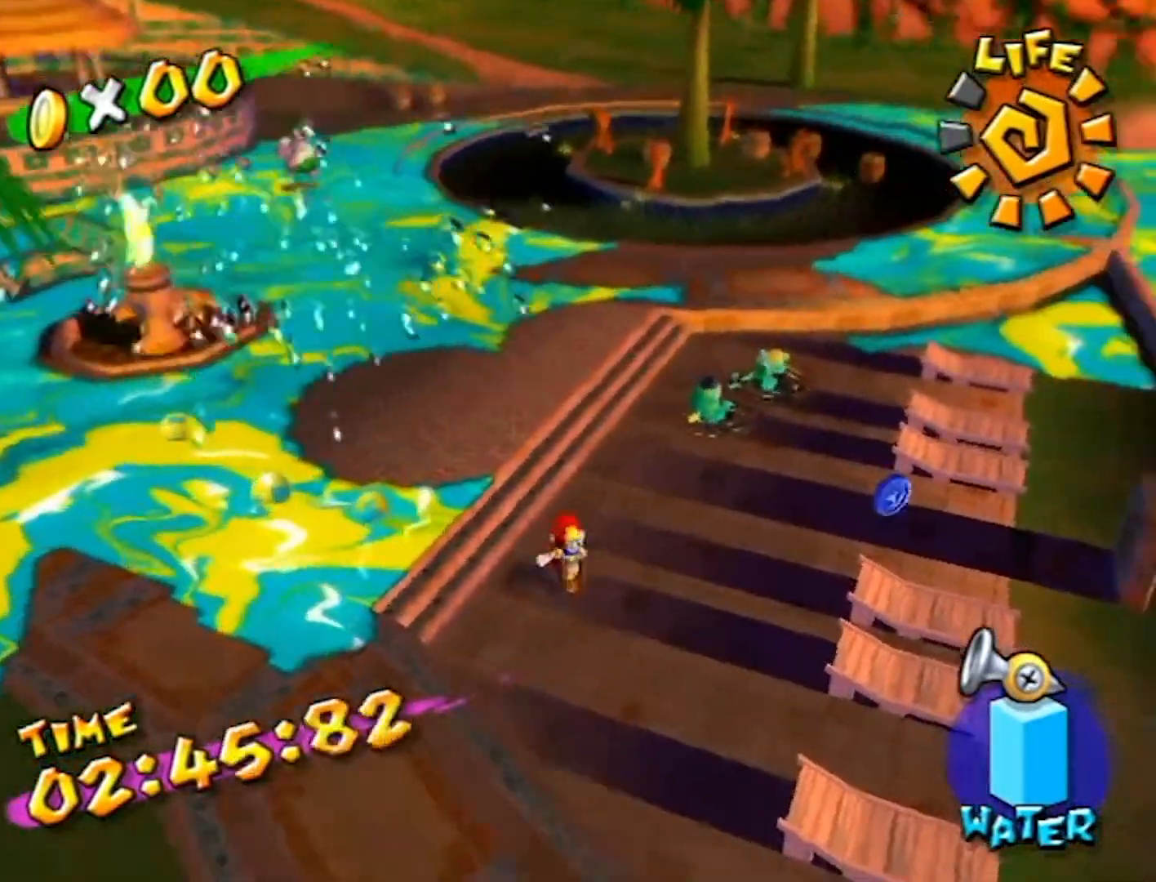
{"buttons": ["A"], "left_stick": "up-left", "right_stick": "center", "events": [[33, "right_stick", "center"], [267, "A", "down"], [467, "left_stick", "up-left"]]}
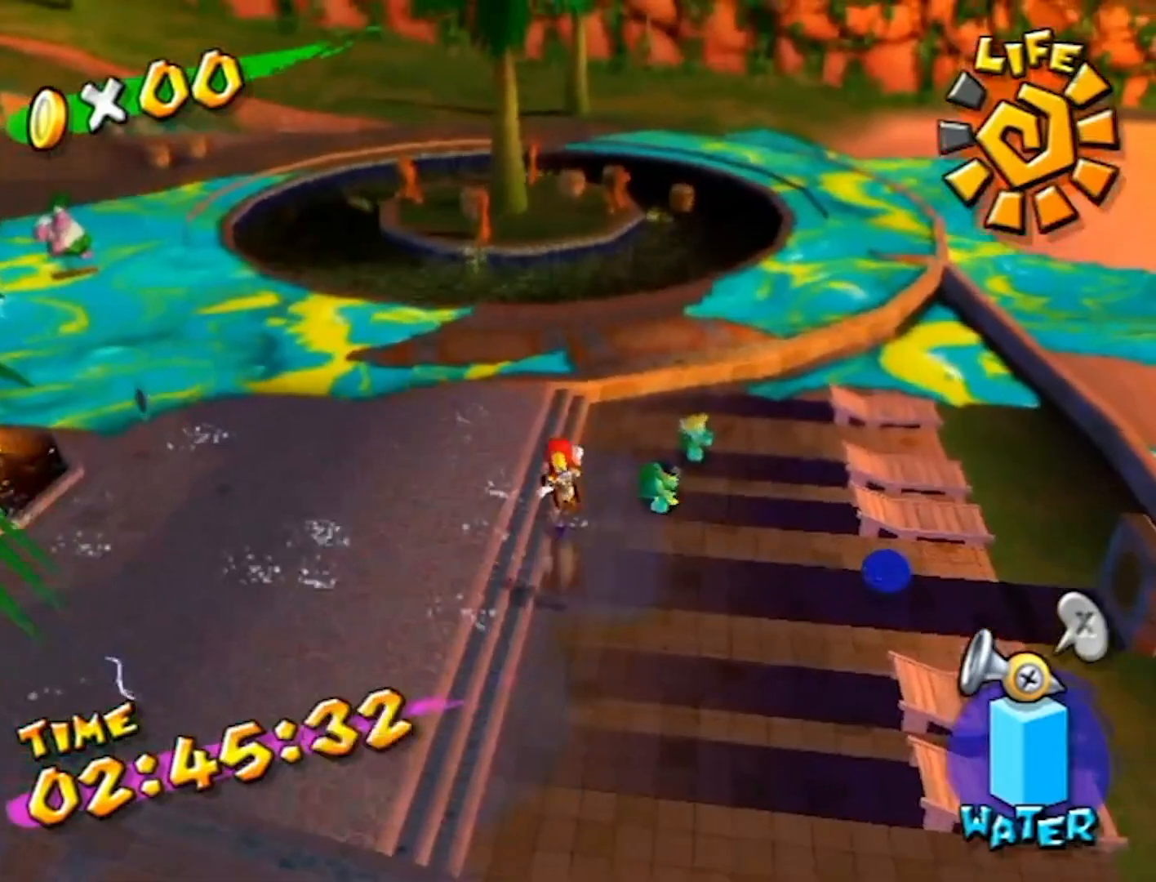
{"buttons": [], "left_stick": "up", "right_stick": "center", "events": [[67, "B", "down"], [100, "A", "up"], [100, "B", "up"], [367, "left_stick", "up"]]}
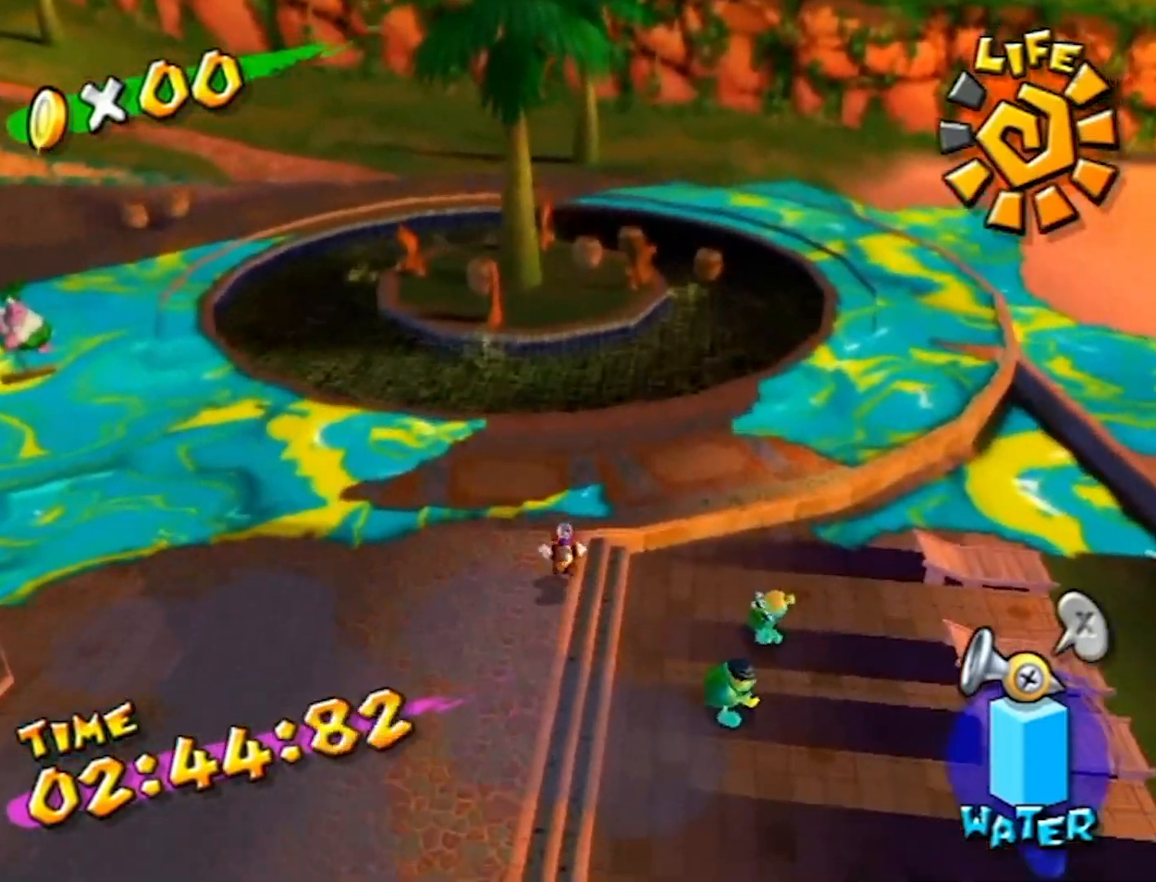
{"buttons": [], "left_stick": "center", "right_stick": "center", "events": [[100, "B", "down"], [233, "left_stick", "center"], [267, "B", "up"]]}
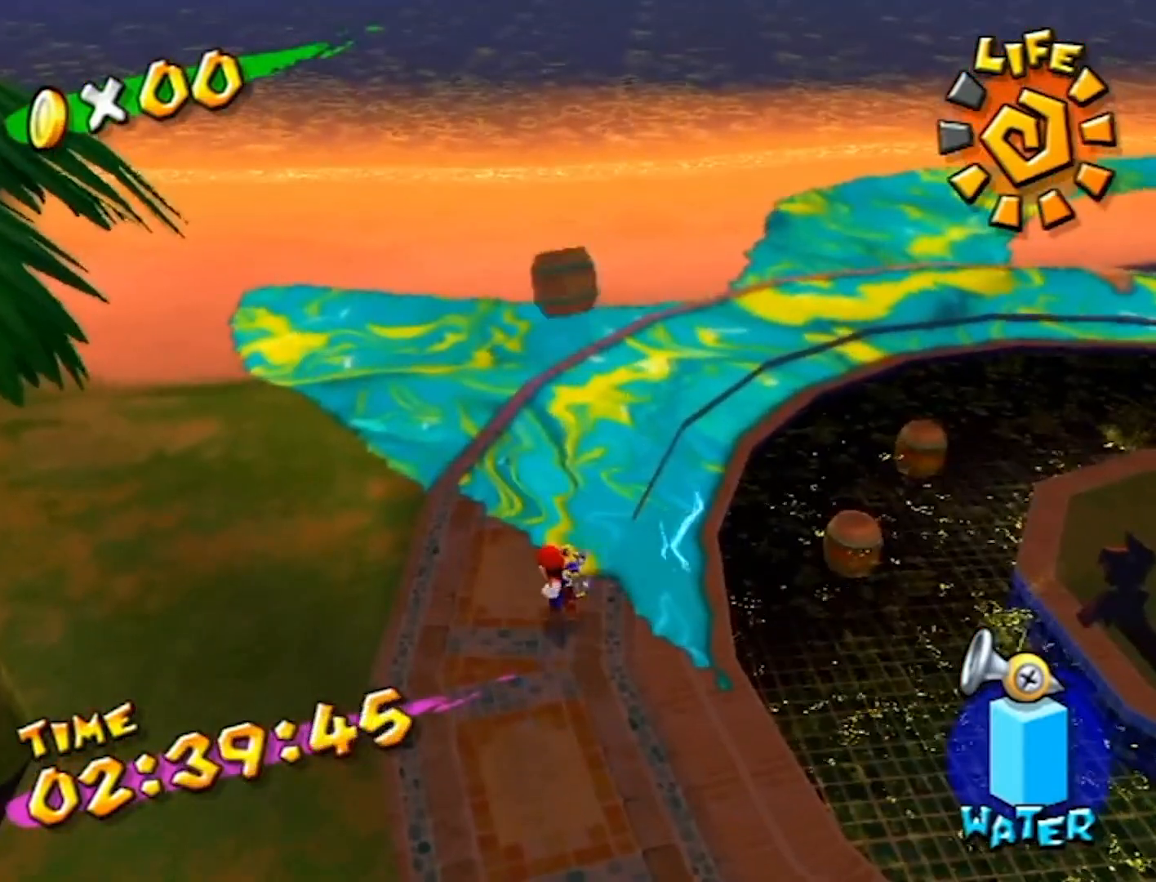
{"buttons": [], "left_stick": "down", "right_stick": "center", "events": [[134, "left_stick", "down"], [367, "right_stick", "right"], [501, "right_stick", "center"]]}
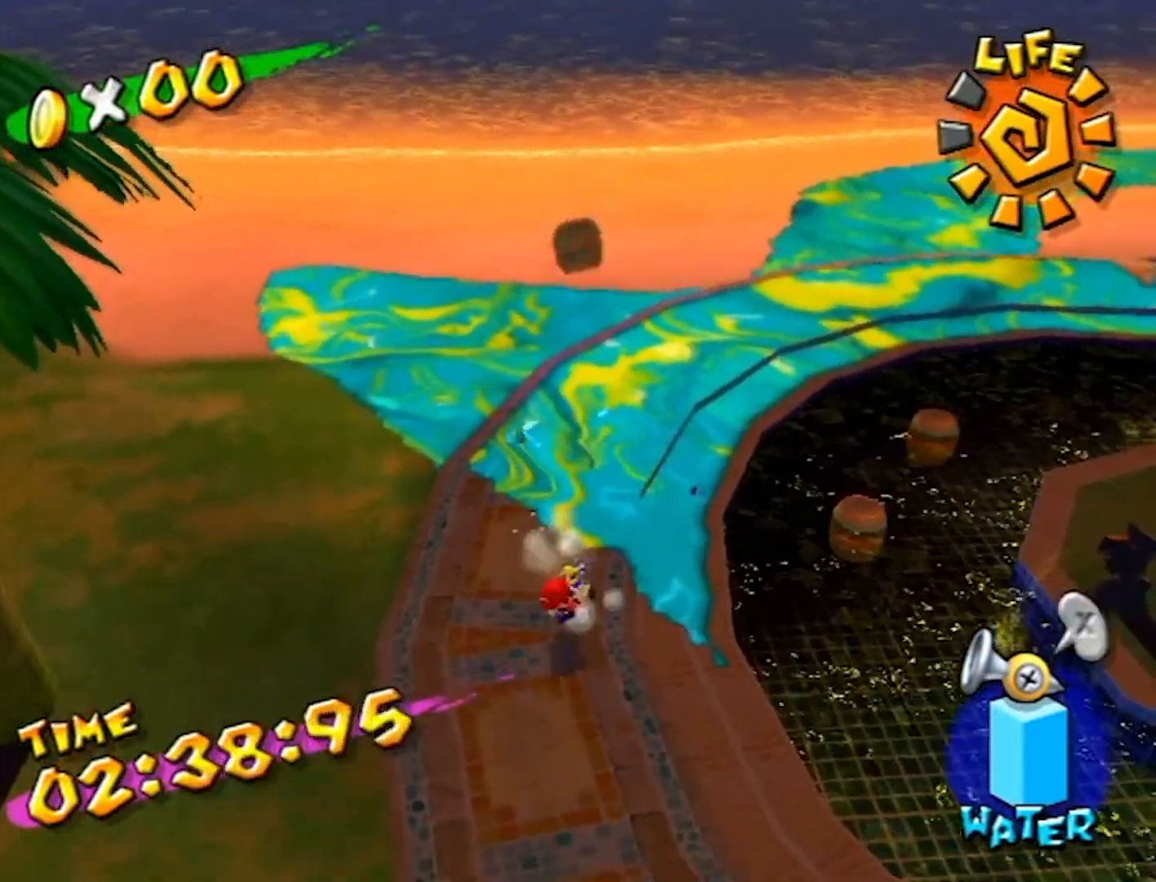
{"buttons": [], "left_stick": "up-right", "right_stick": "center", "events": [[100, "right_stick", "right"], [200, "left_stick", "down-right"], [233, "right_stick", "center"], [367, "left_stick", "up-right"]]}
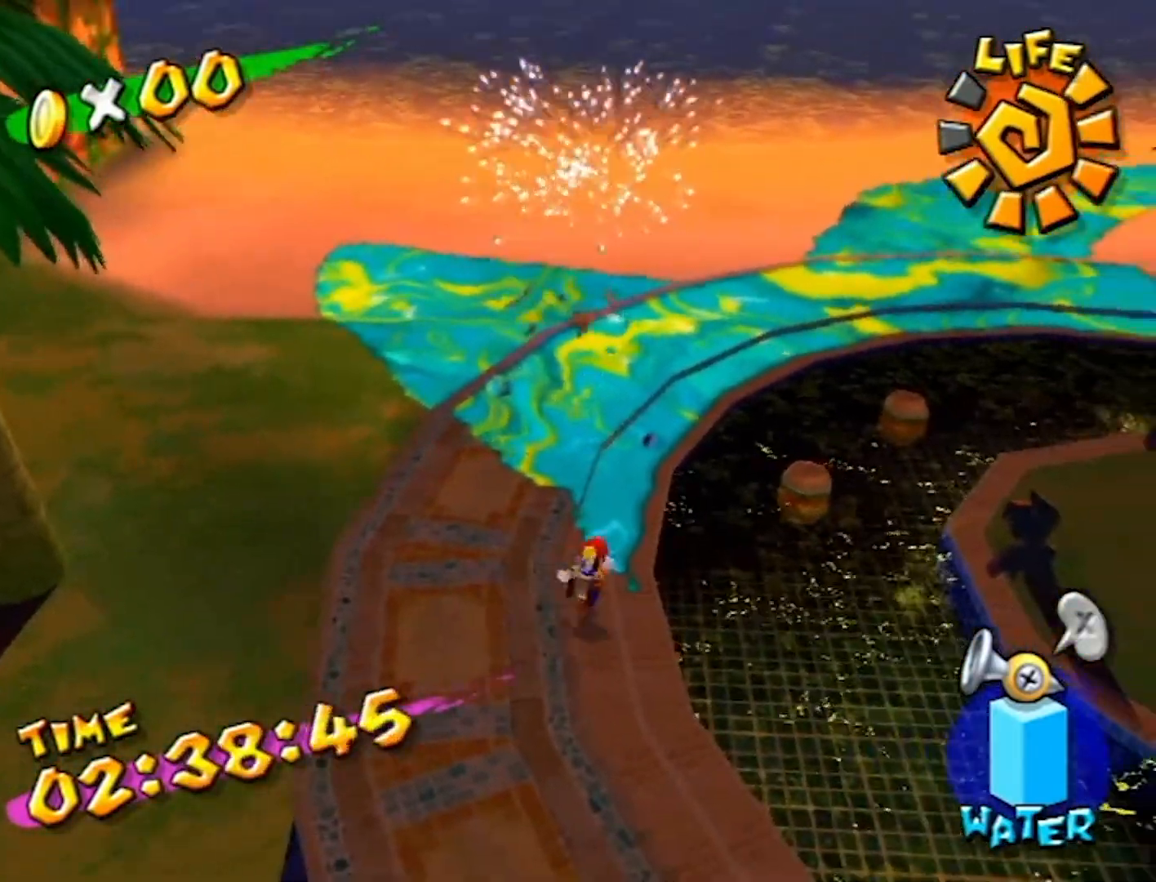
{"buttons": [], "left_stick": "center", "right_stick": "center", "events": [[33, "A", "down"], [167, "A", "up"], [234, "B", "down"], [234, "left_stick", "up"], [334, "B", "up"], [334, "left_stick", "center"]]}
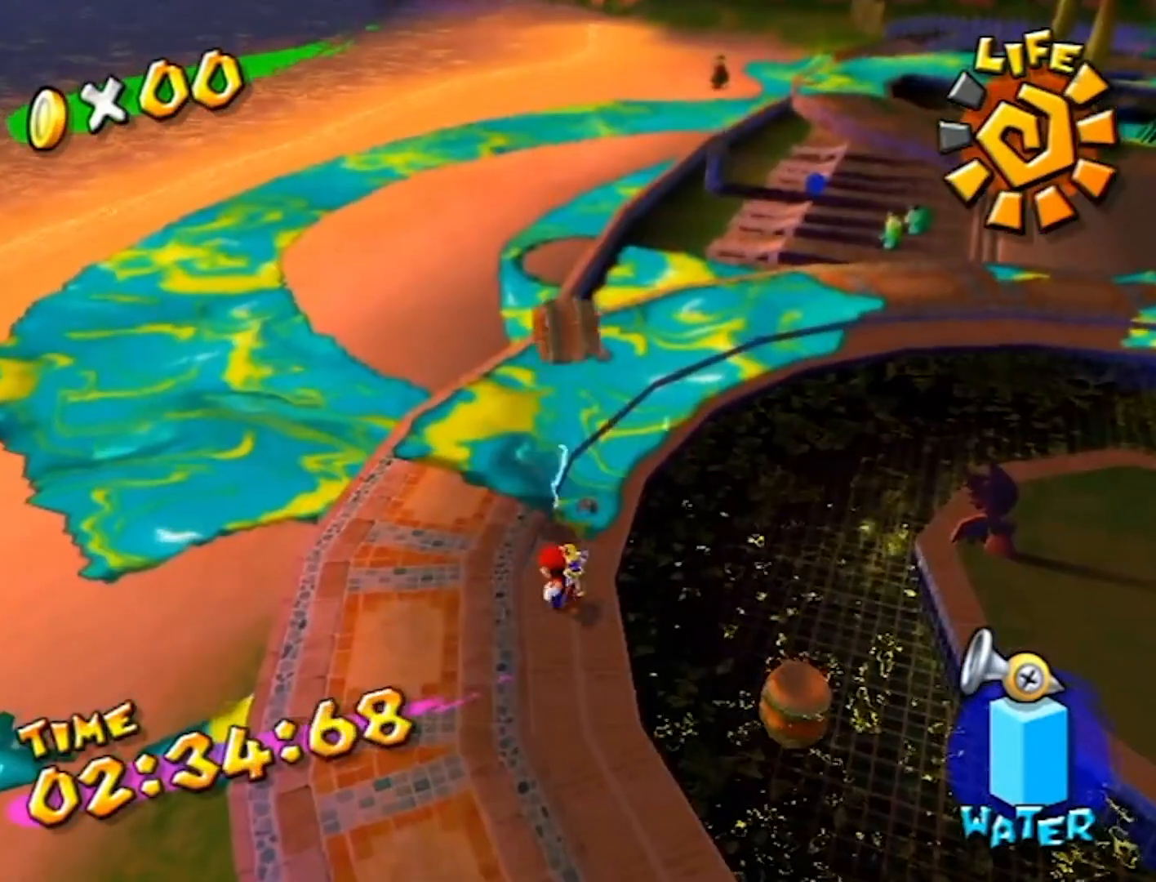
{"buttons": [], "left_stick": "right", "right_stick": "center", "events": [[133, "left_stick", "up-right"], [233, "left_stick", "right"]]}
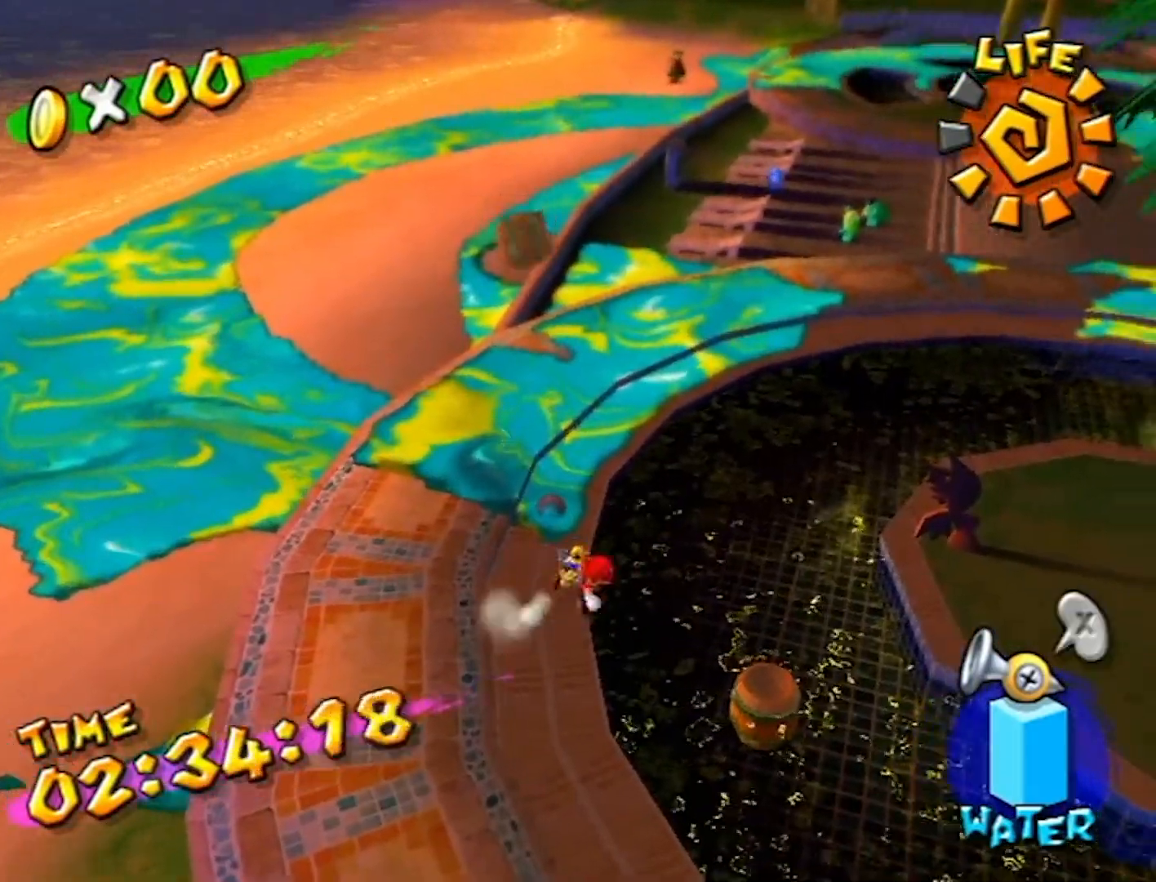
{"buttons": [], "left_stick": "center", "right_stick": "center", "events": [[367, "left_stick", "center"]]}
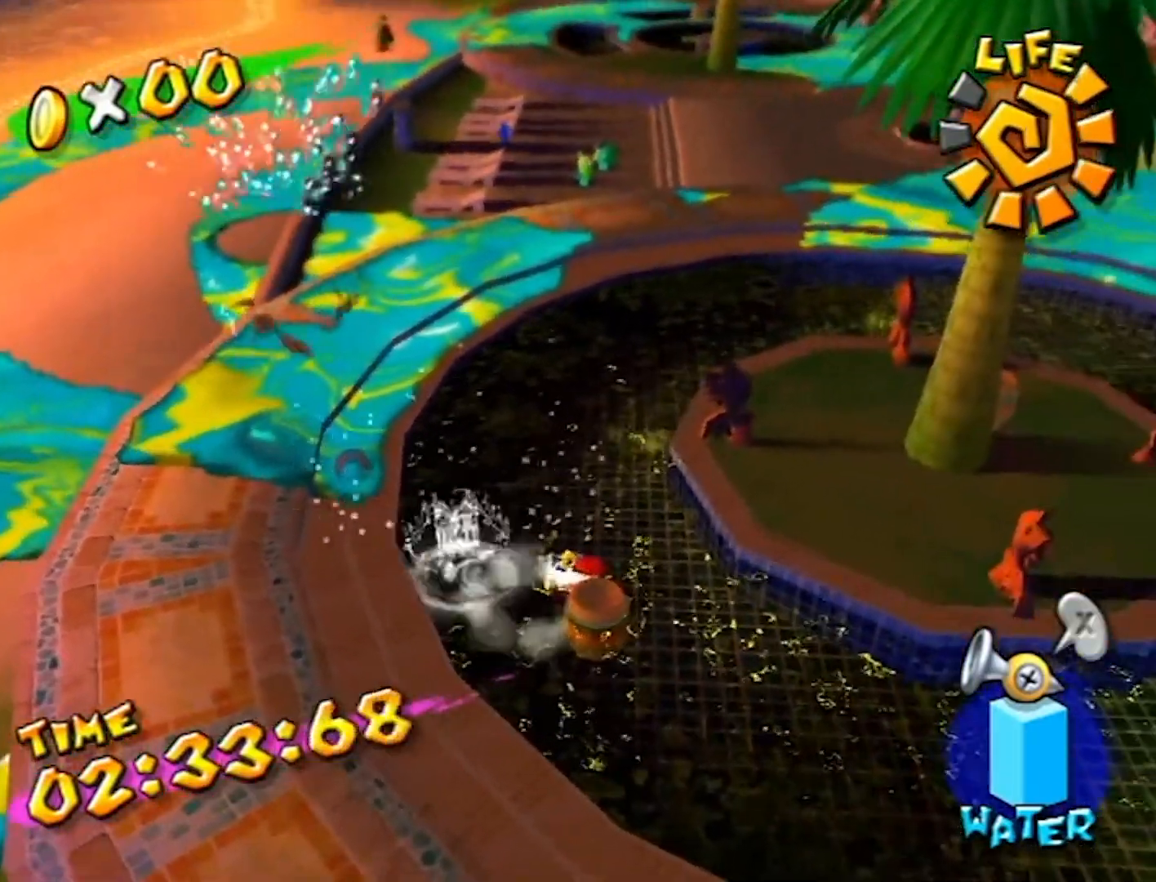
{"buttons": ["B"], "left_stick": "up", "right_stick": "center", "events": [[33, "B", "down"], [133, "B", "up"], [400, "left_stick", "down"], [500, "B", "down"], [500, "left_stick", "up"]]}
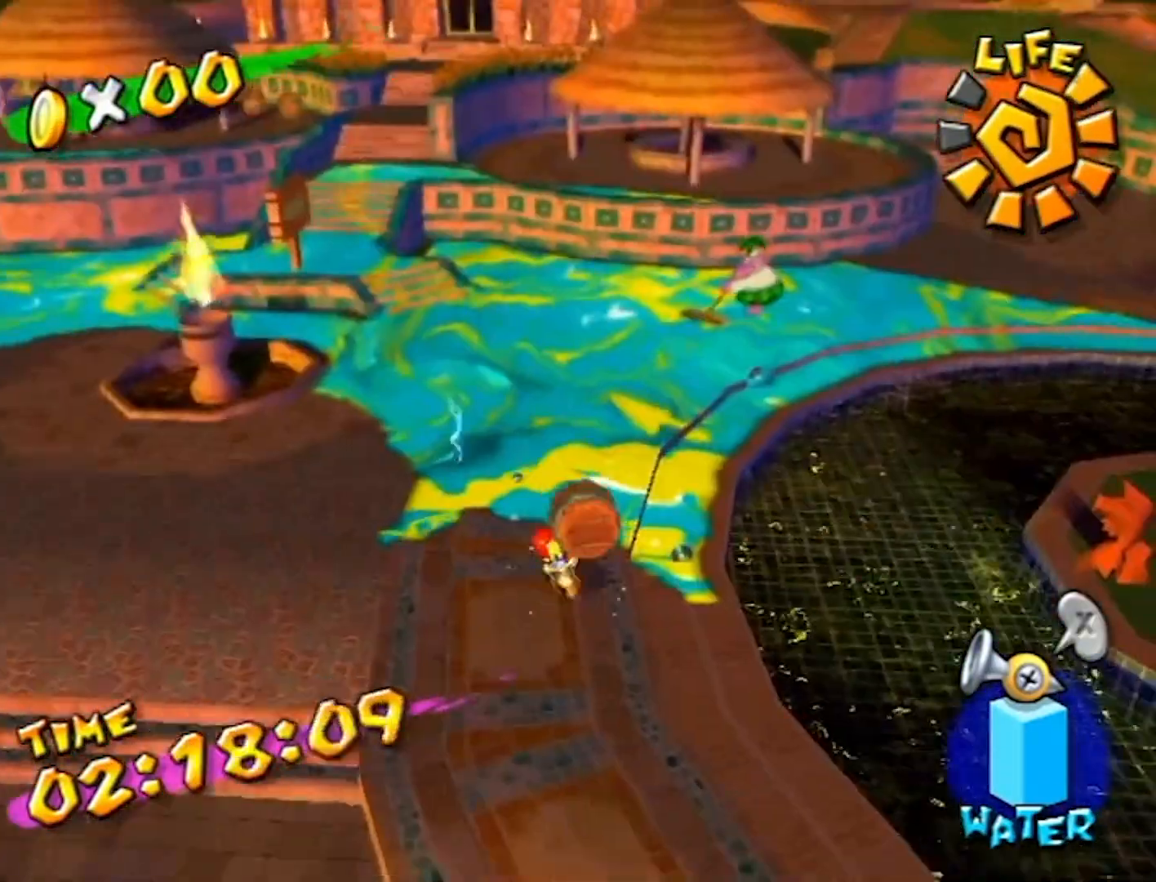
{"buttons": [], "left_stick": "center", "right_stick": "center", "events": [[167, "B", "up"], [200, "left_stick", "center"]]}
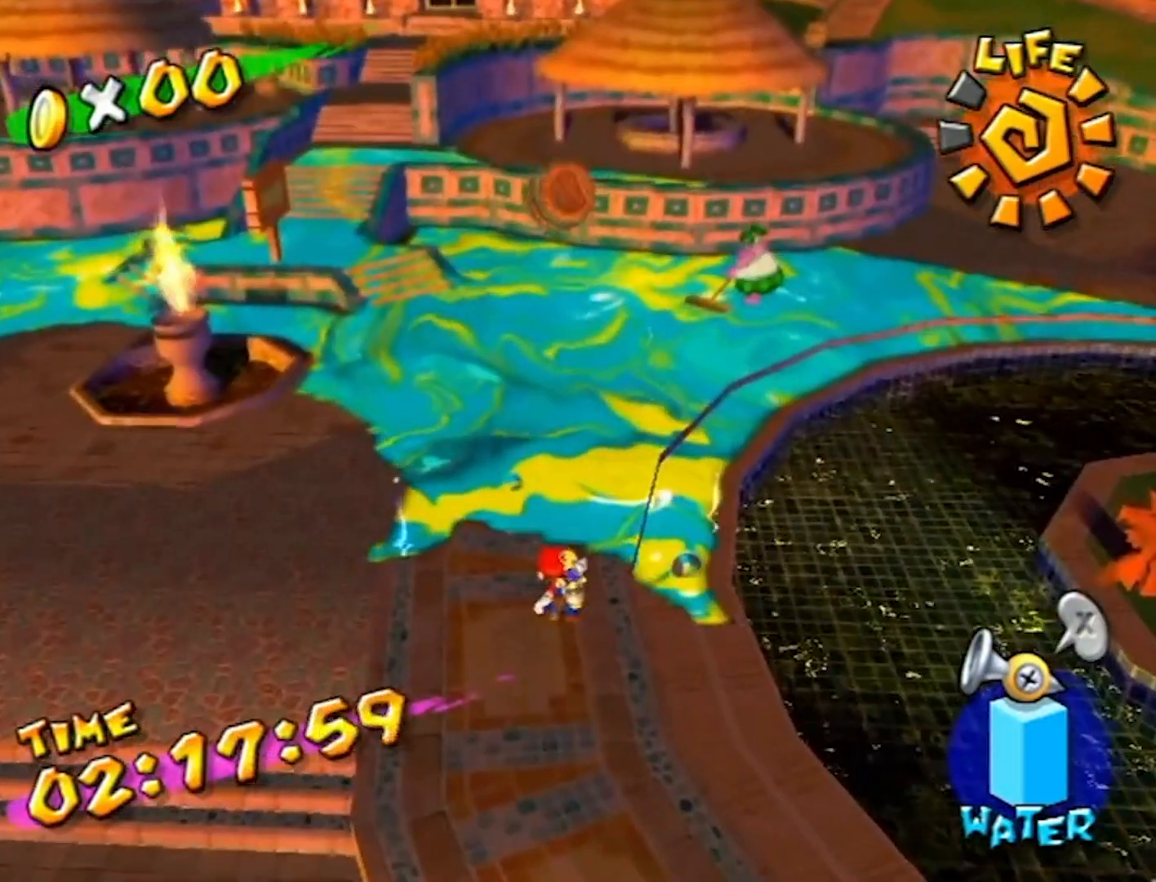
{"buttons": [], "left_stick": "down-right", "right_stick": "center", "events": [[100, "left_stick", "down-left"], [367, "left_stick", "down"], [500, "left_stick", "down-right"]]}
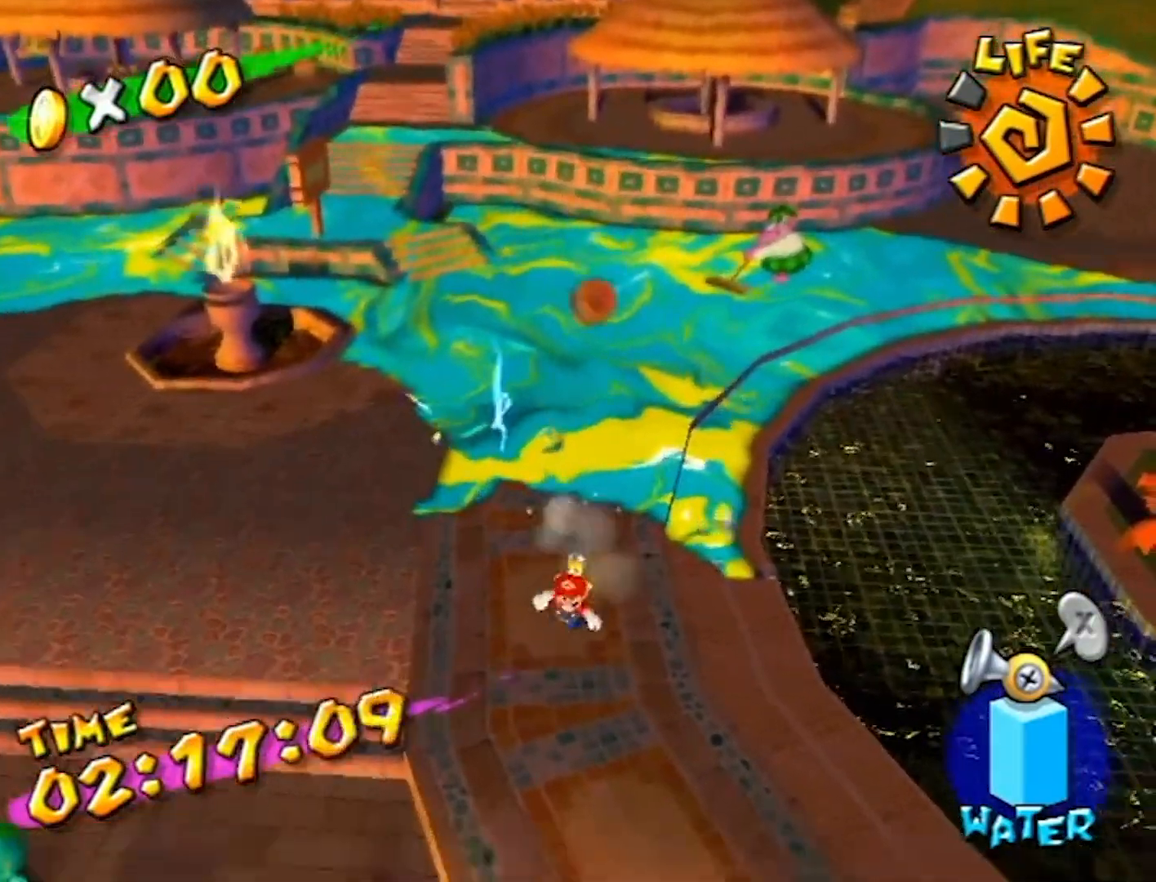
{"buttons": ["A"], "left_stick": "up-right", "right_stick": "center", "events": [[200, "left_stick", "up-right"], [367, "A", "down"]]}
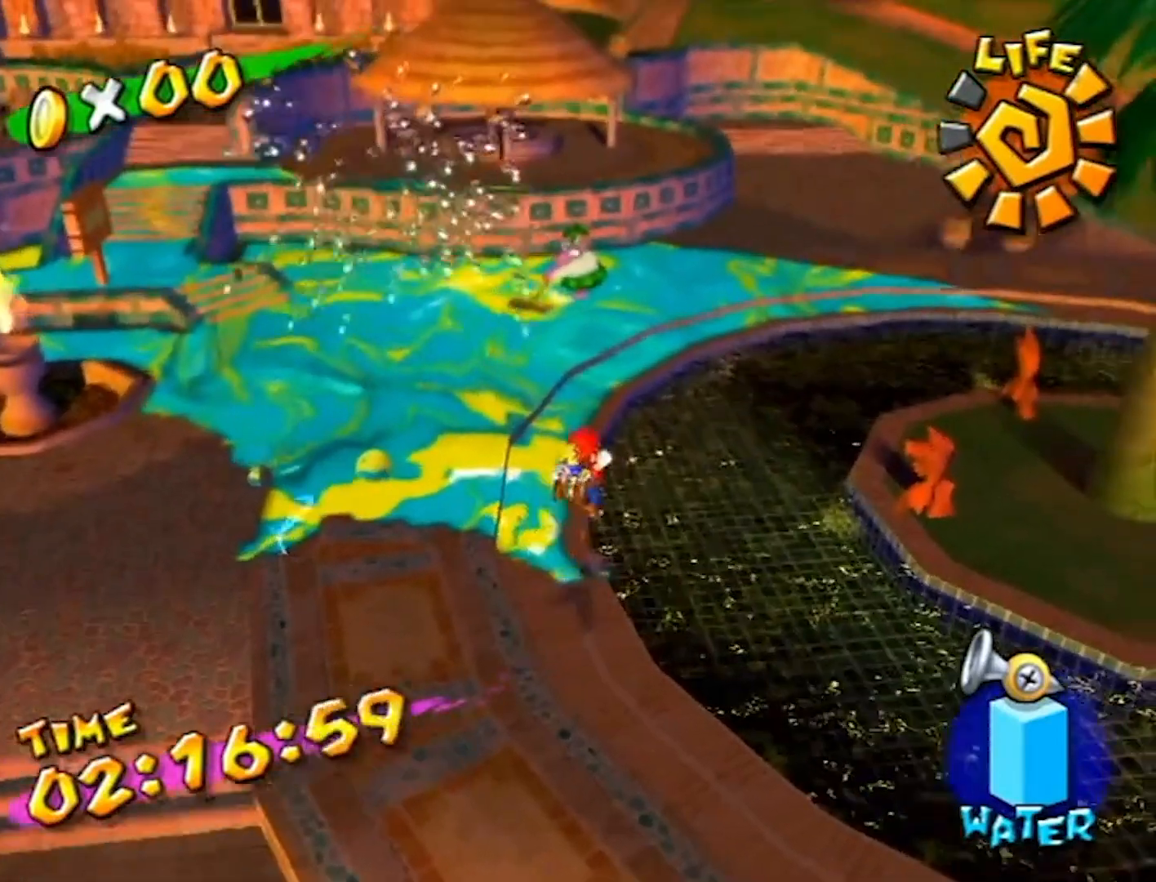
{"buttons": [], "left_stick": "up-right", "right_stick": "center", "events": [[66, "A", "up"], [133, "B", "down"], [333, "B", "up"]]}
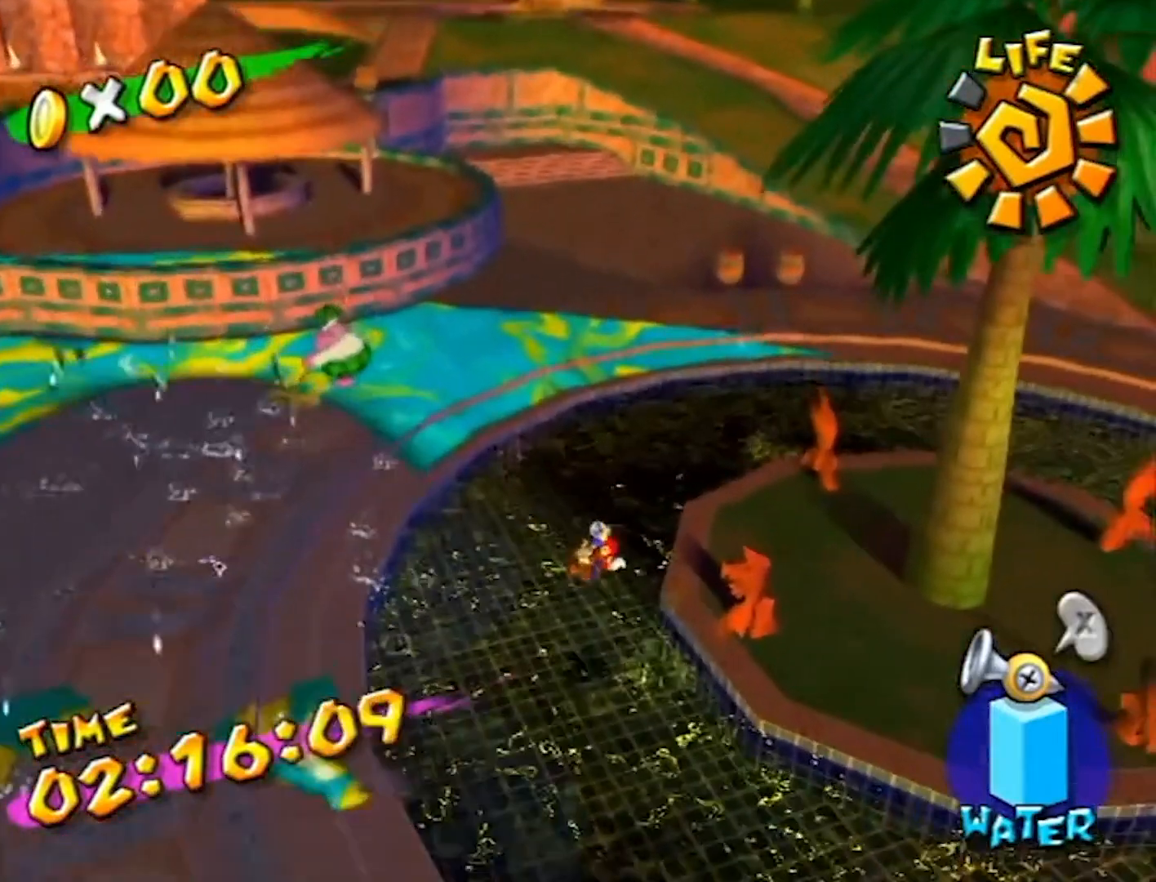
{"buttons": ["L1"], "left_stick": "up-right", "right_stick": "right", "events": [[234, "right_stick", "right"], [434, "L1", "down"]]}
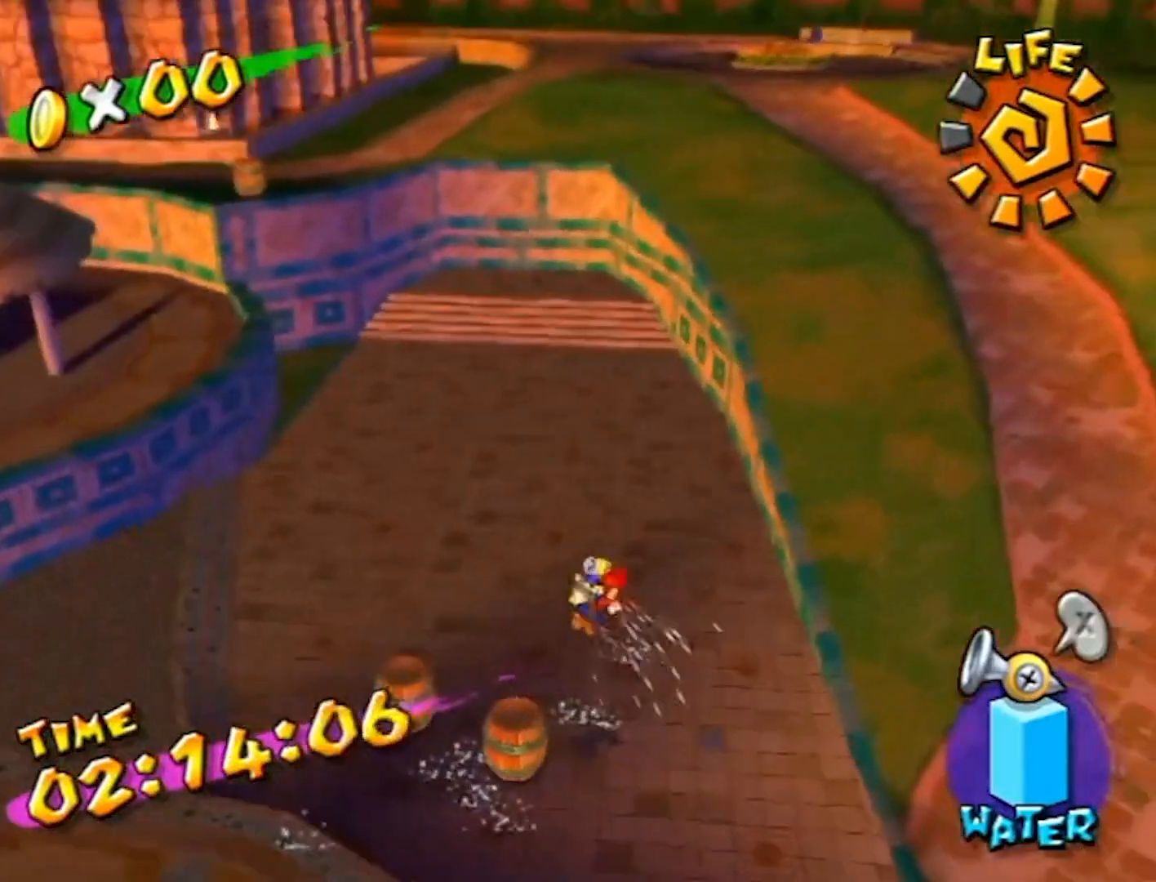
{"buttons": [], "left_stick": "center", "right_stick": "right", "events": [[133, "L1", "up"], [166, "left_stick", "center"], [166, "right_stick", "up-right"], [467, "right_stick", "right"]]}
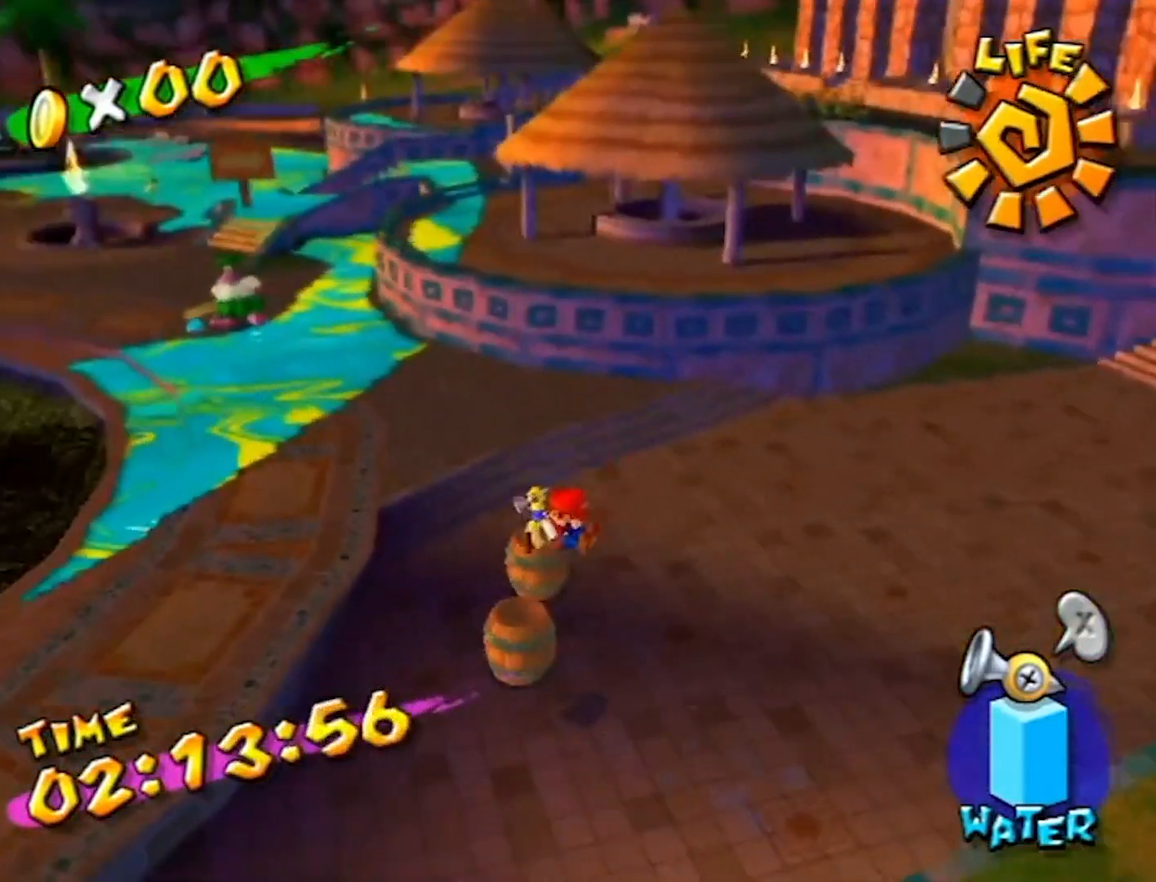
{"buttons": [], "left_stick": "center", "right_stick": "center", "events": [[467, "right_stick", "center"]]}
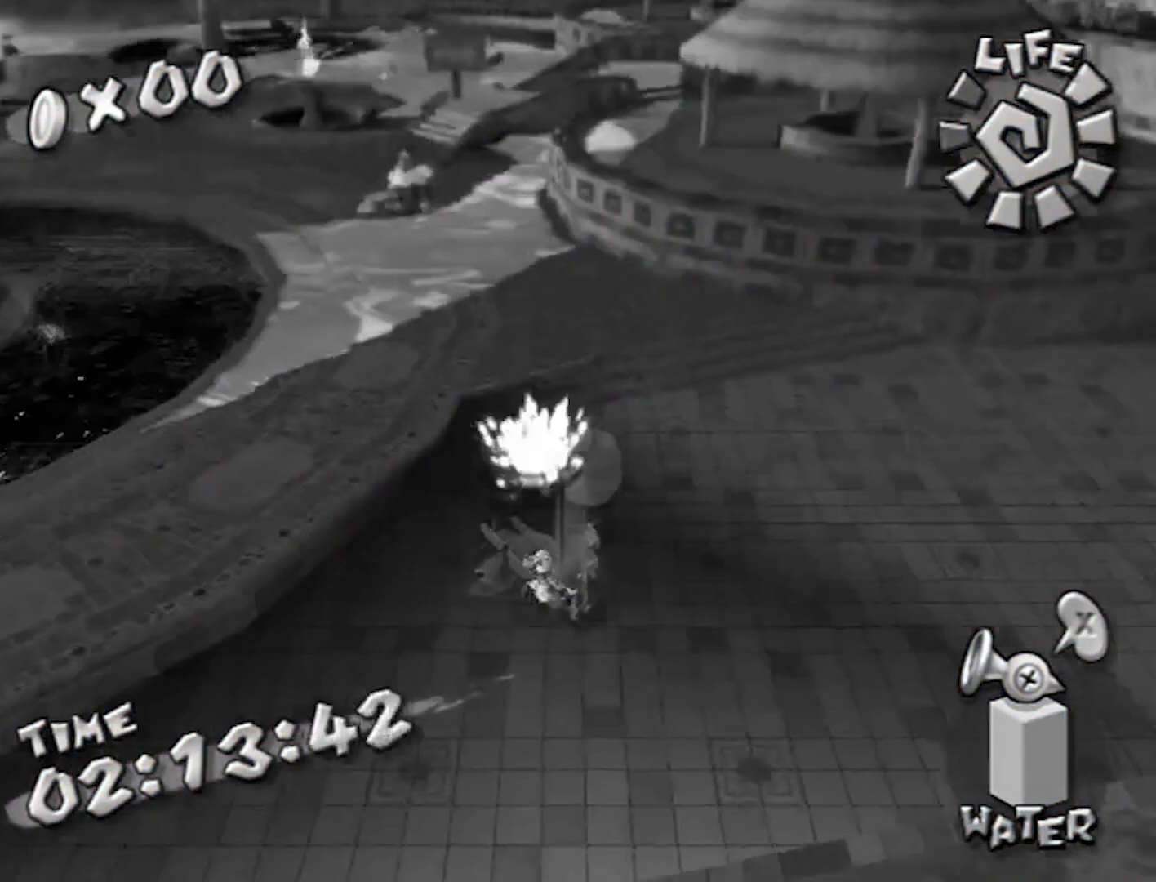
{"buttons": [], "left_stick": "center", "right_stick": "center", "events": []}
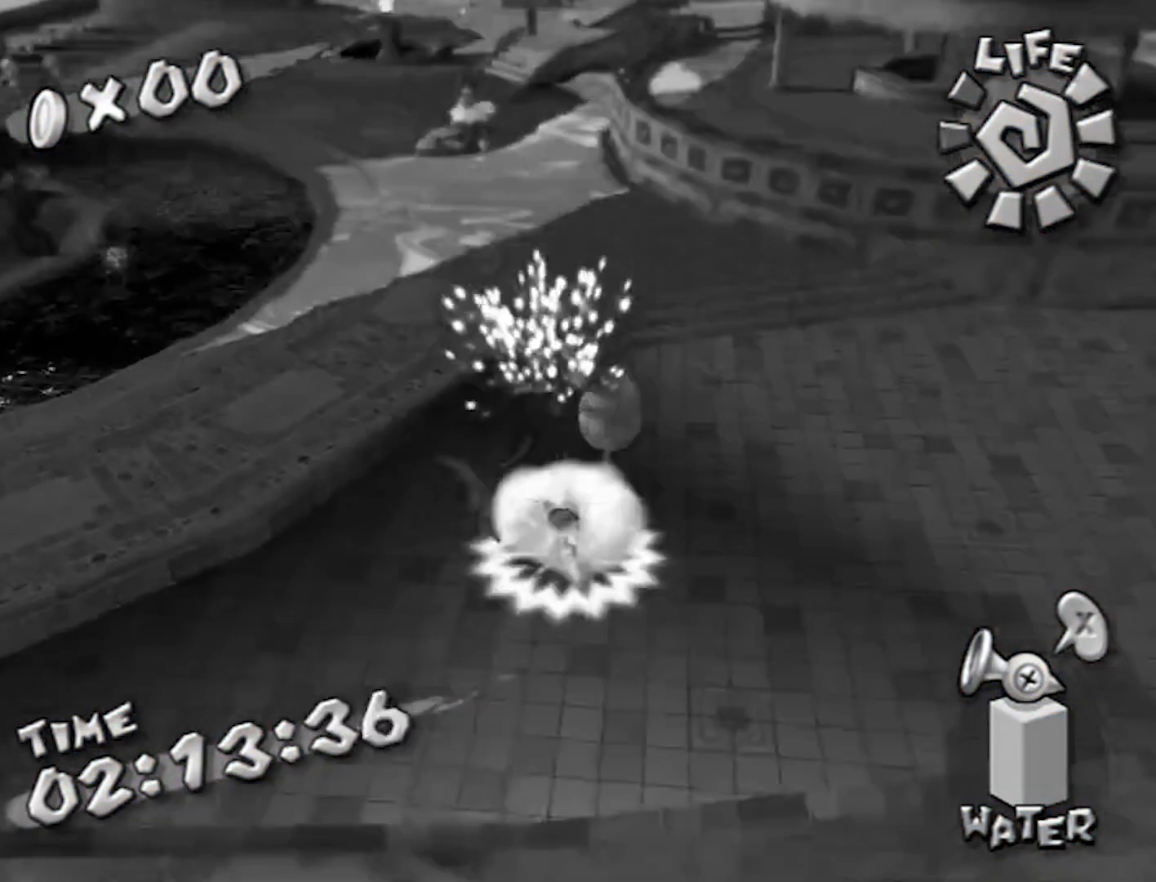
{"buttons": [], "left_stick": "up", "right_stick": "center", "events": [[401, "left_stick", "up"]]}
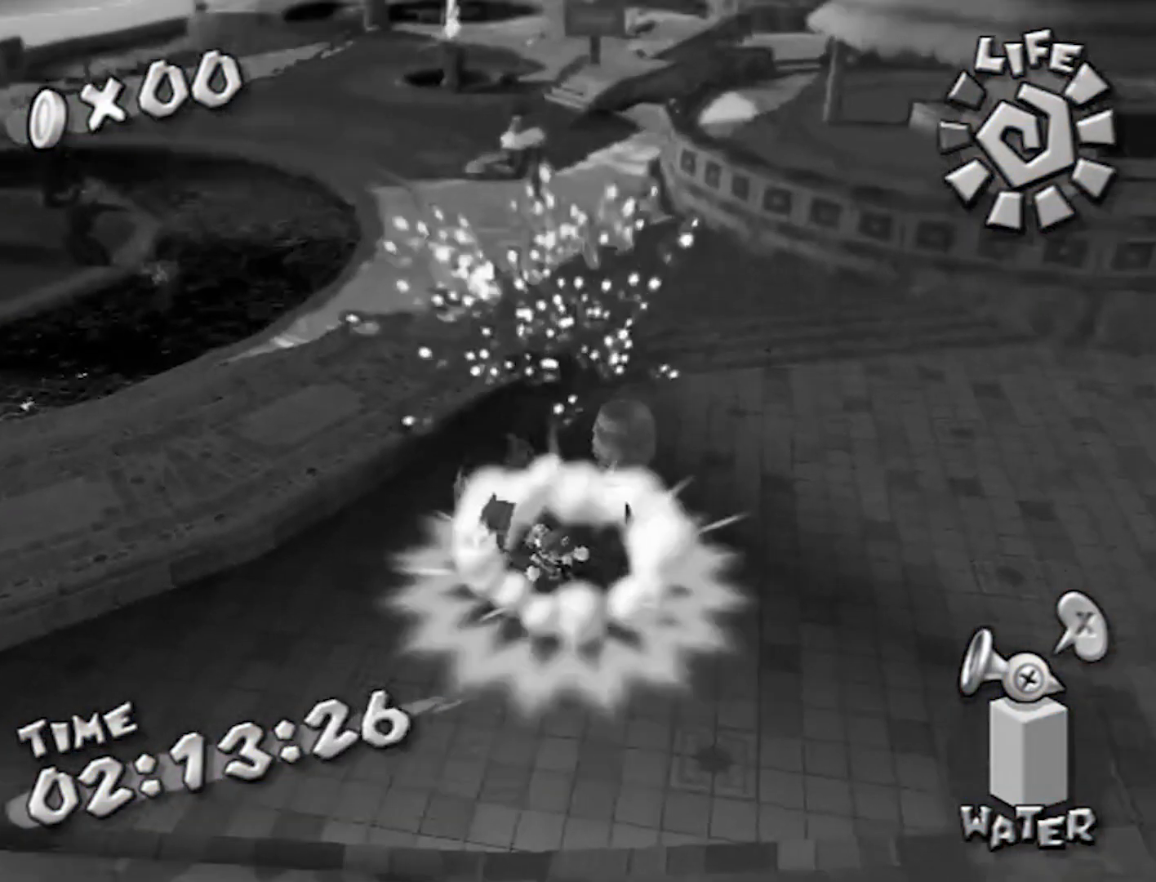
{"buttons": [], "left_stick": "up", "right_stick": "center", "events": []}
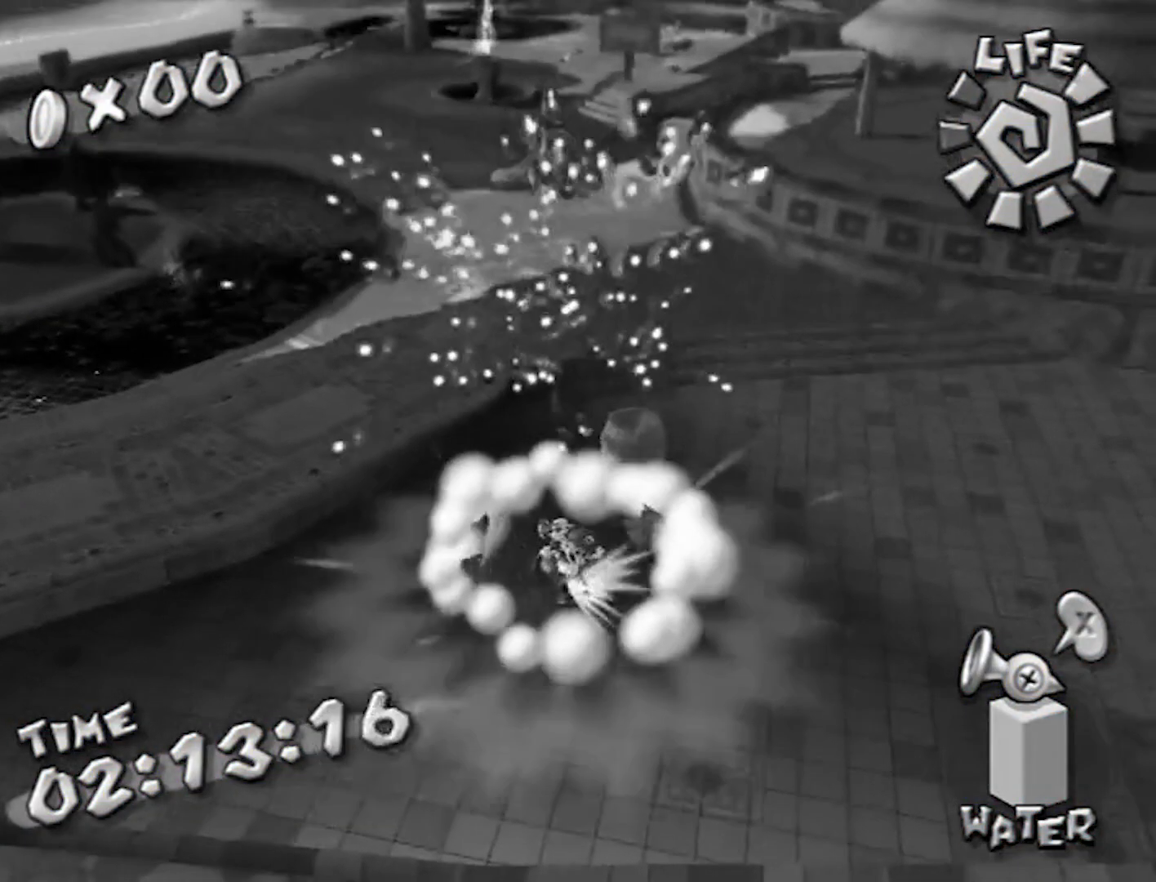
{"buttons": [], "left_stick": "up", "right_stick": "center", "events": []}